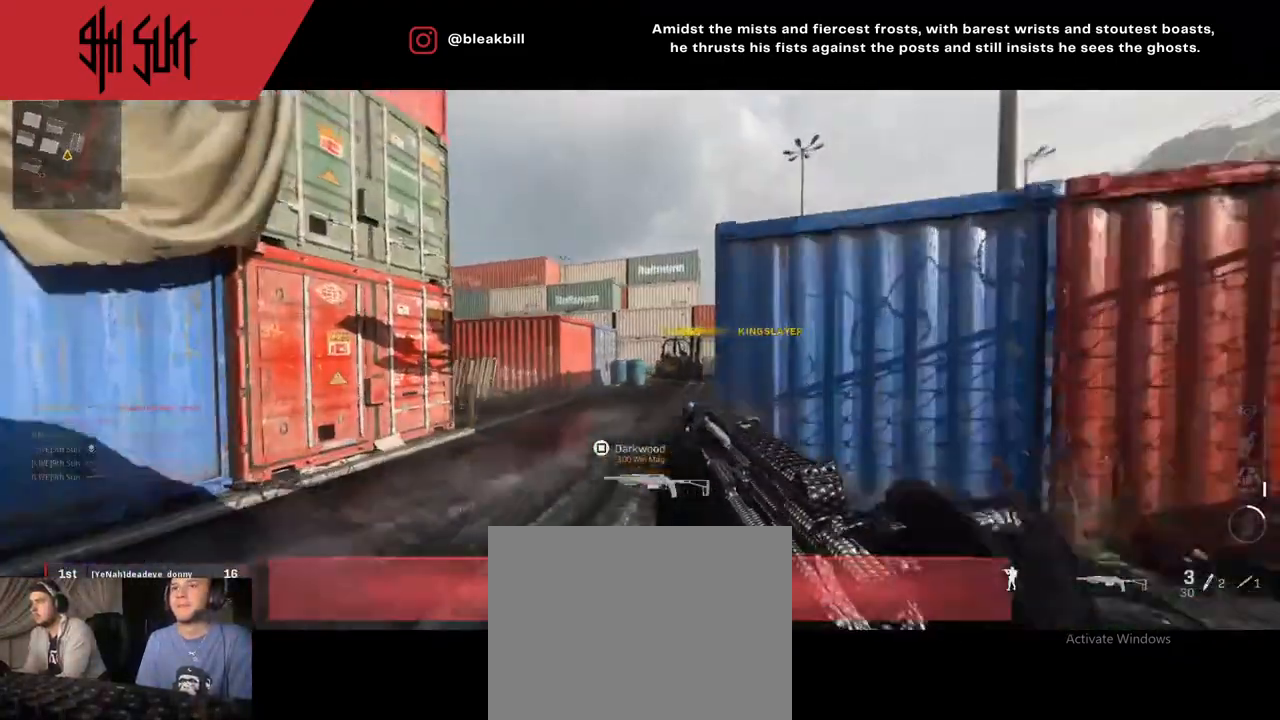
Gameplay with a controller (PlayStation layout); each line is a JSON object with the inputs held at the frame after it. "events" lists button and stick changes between this image and that frame as [ms after this image, input, new state], when the widget could be followed in between.
{"buttons": [], "left_stick": "up", "right_stick": "right", "events": [[117, "right_stick", "center"], [467, "right_stick", "right"]]}
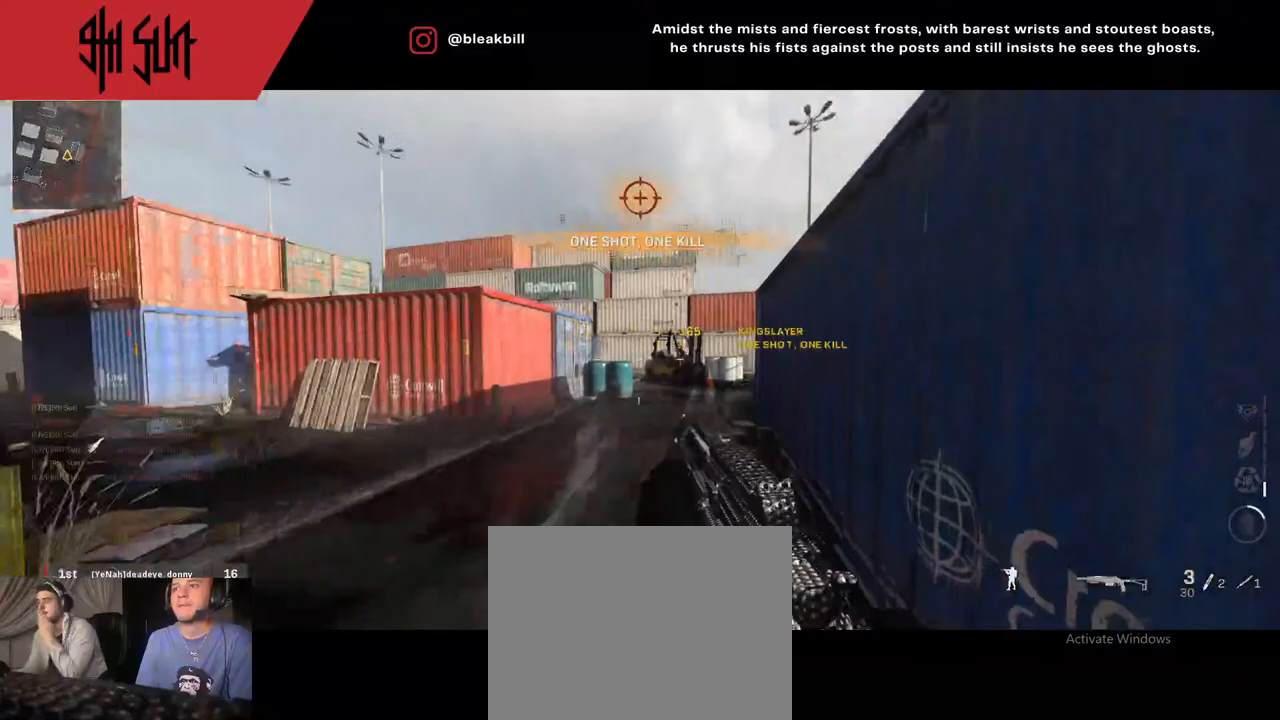
{"buttons": [], "left_stick": "center", "right_stick": "center", "events": [[200, "TRIANGLE", "down"], [233, "SQUARE", "down"], [233, "right_stick", "center"], [267, "TRIANGLE", "up"], [333, "SQUARE", "up"], [367, "left_stick", "center"]]}
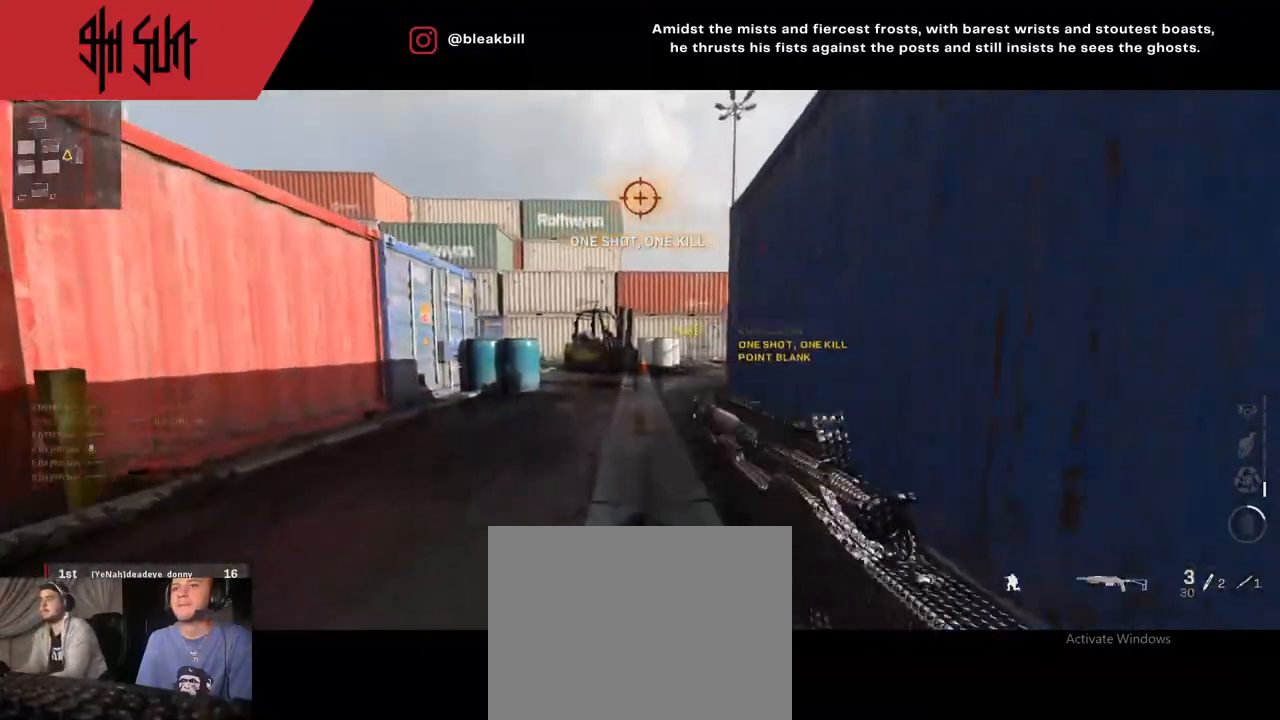
{"buttons": ["TRIANGLE"], "left_stick": "up", "right_stick": "center", "events": [[233, "left_stick", "up-left"], [450, "TRIANGLE", "down"], [500, "left_stick", "up"]]}
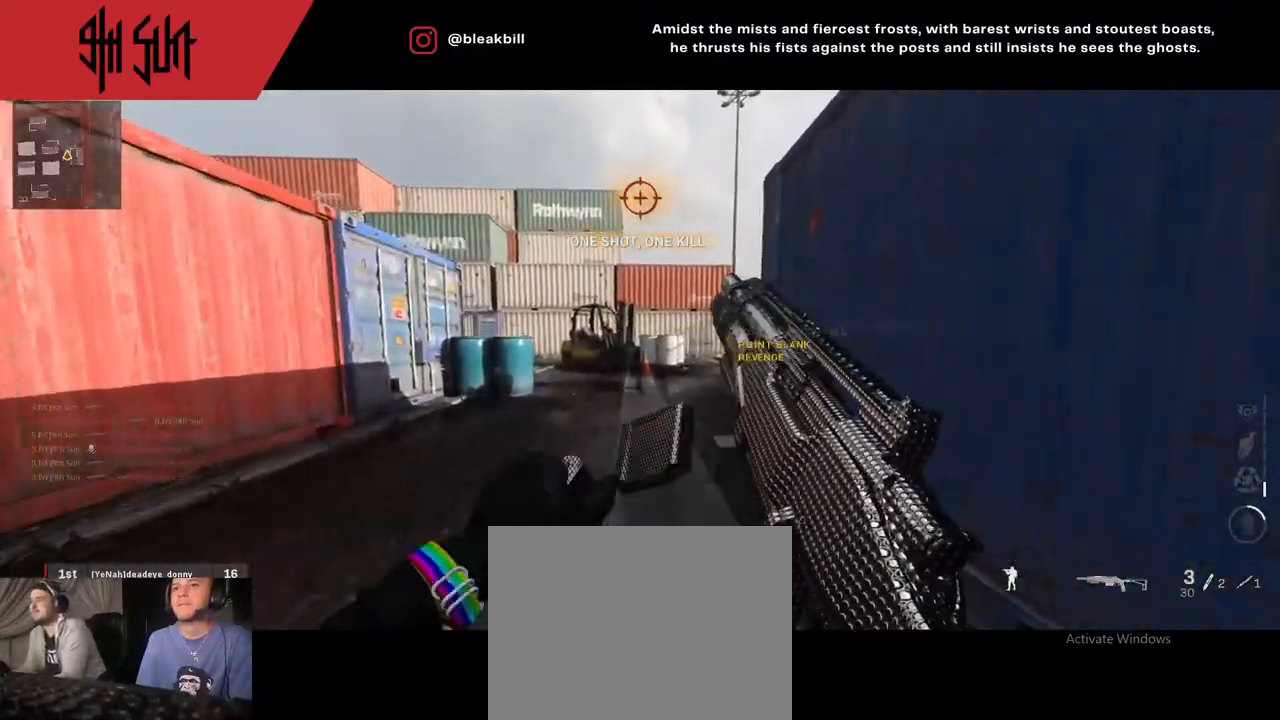
{"buttons": [], "left_stick": "center", "right_stick": "center", "events": [[117, "TRIANGLE", "up"], [133, "left_stick", "center"]]}
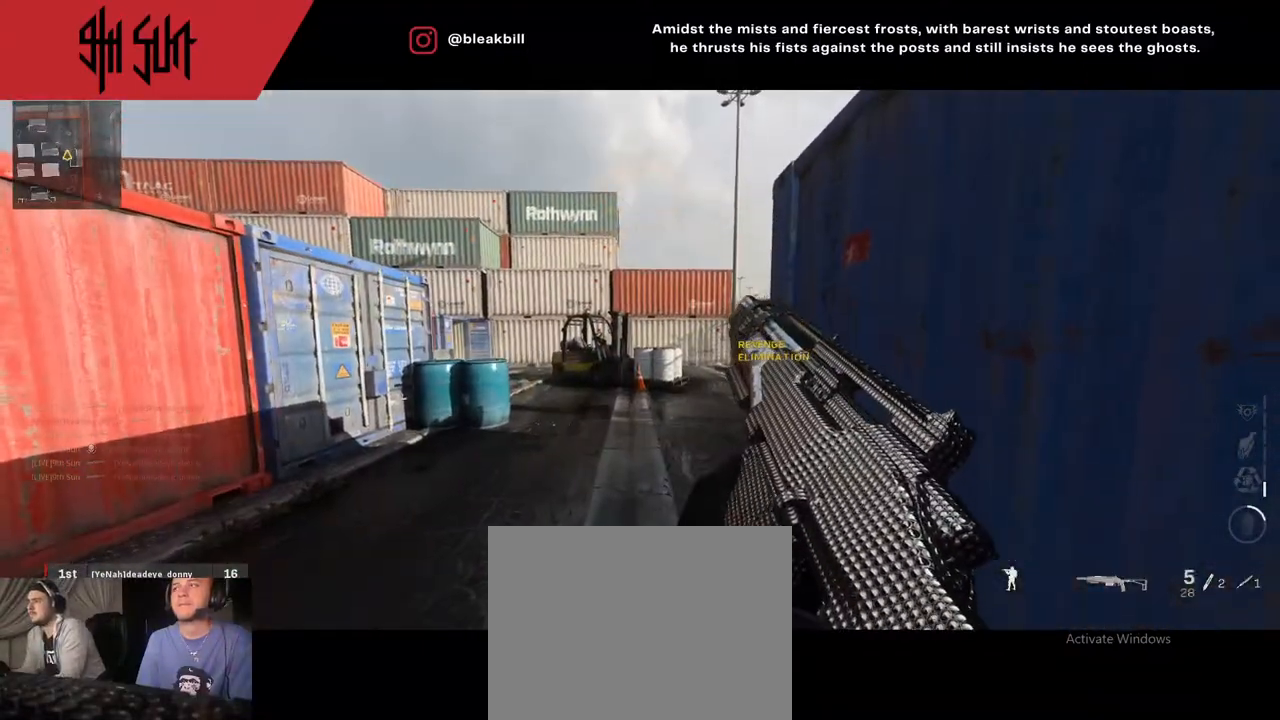
{"buttons": ["L3"], "left_stick": "up", "right_stick": "left", "events": [[300, "left_stick", "up"], [433, "L3", "down"], [433, "right_stick", "left"]]}
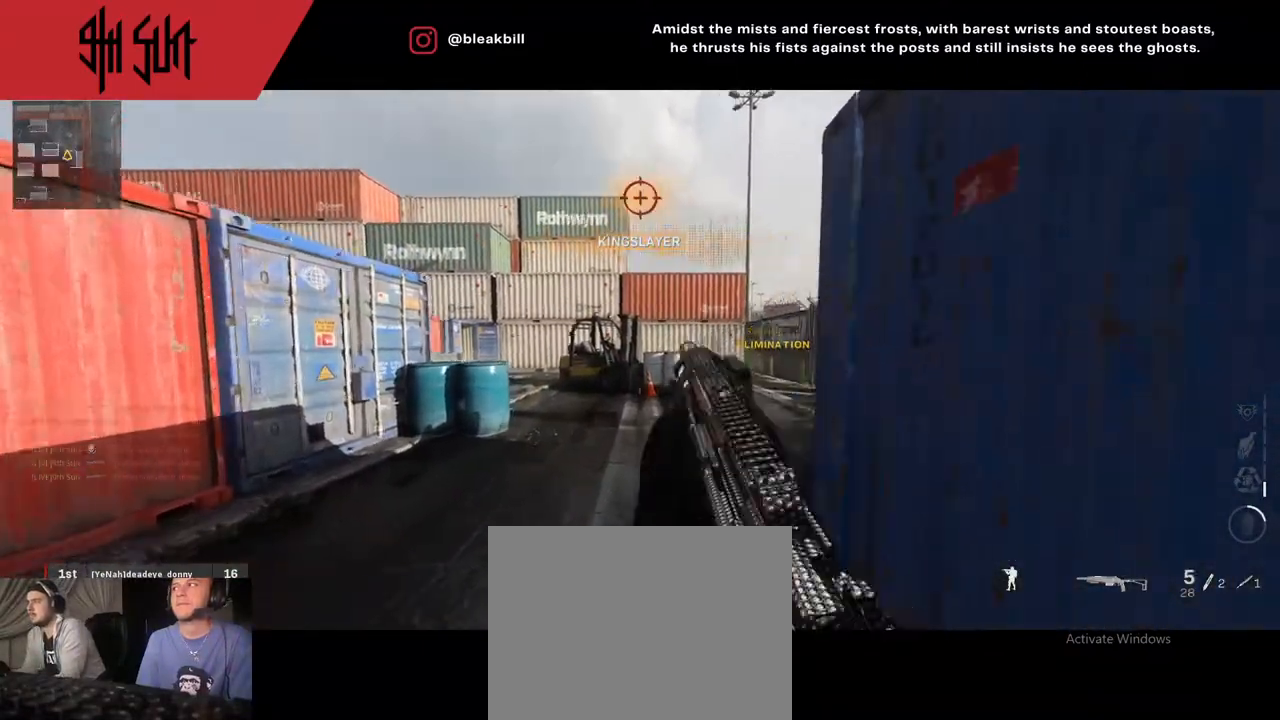
{"buttons": [], "left_stick": "up", "right_stick": "left", "events": [[17, "L3", "up"], [400, "TRIANGLE", "down"], [450, "TRIANGLE", "up"]]}
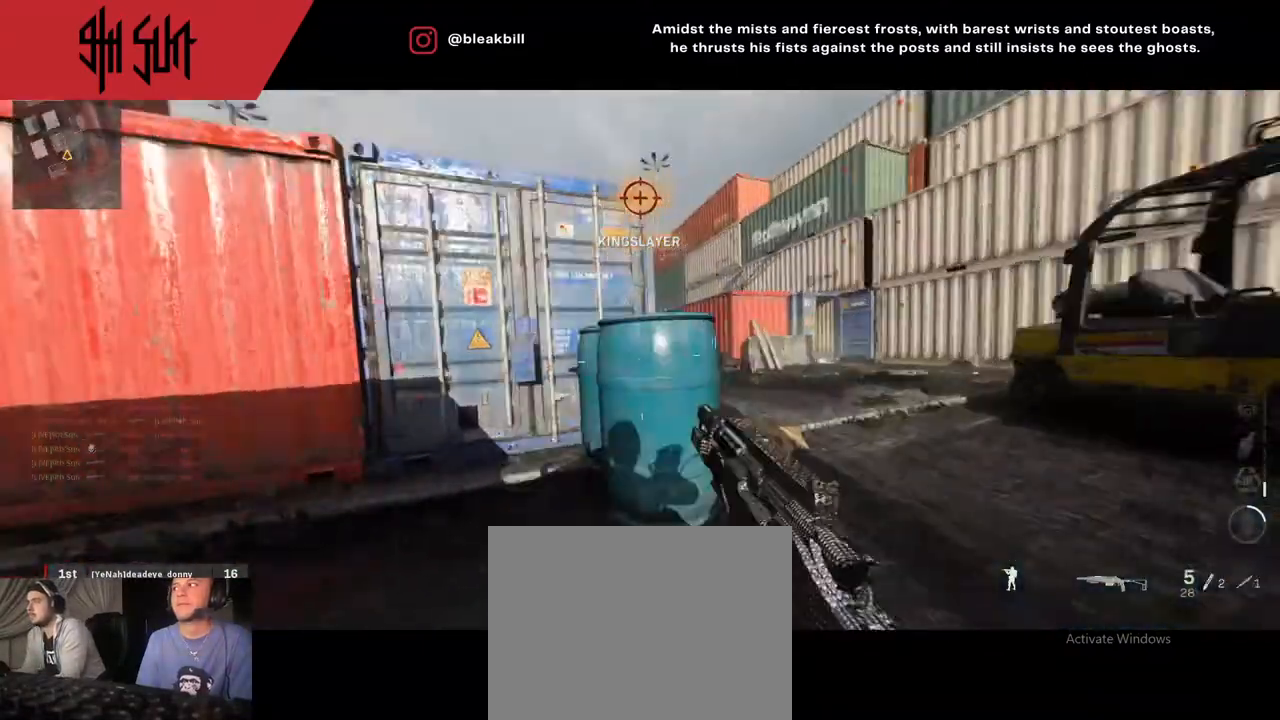
{"buttons": [], "left_stick": "up", "right_stick": "center", "events": [[67, "TRIANGLE", "down"], [200, "CIRCLE", "down"], [200, "TRIANGLE", "up"], [233, "left_stick", "center"], [300, "CIRCLE", "up"], [300, "left_stick", "down"], [417, "left_stick", "left"], [417, "right_stick", "center"], [483, "left_stick", "up"]]}
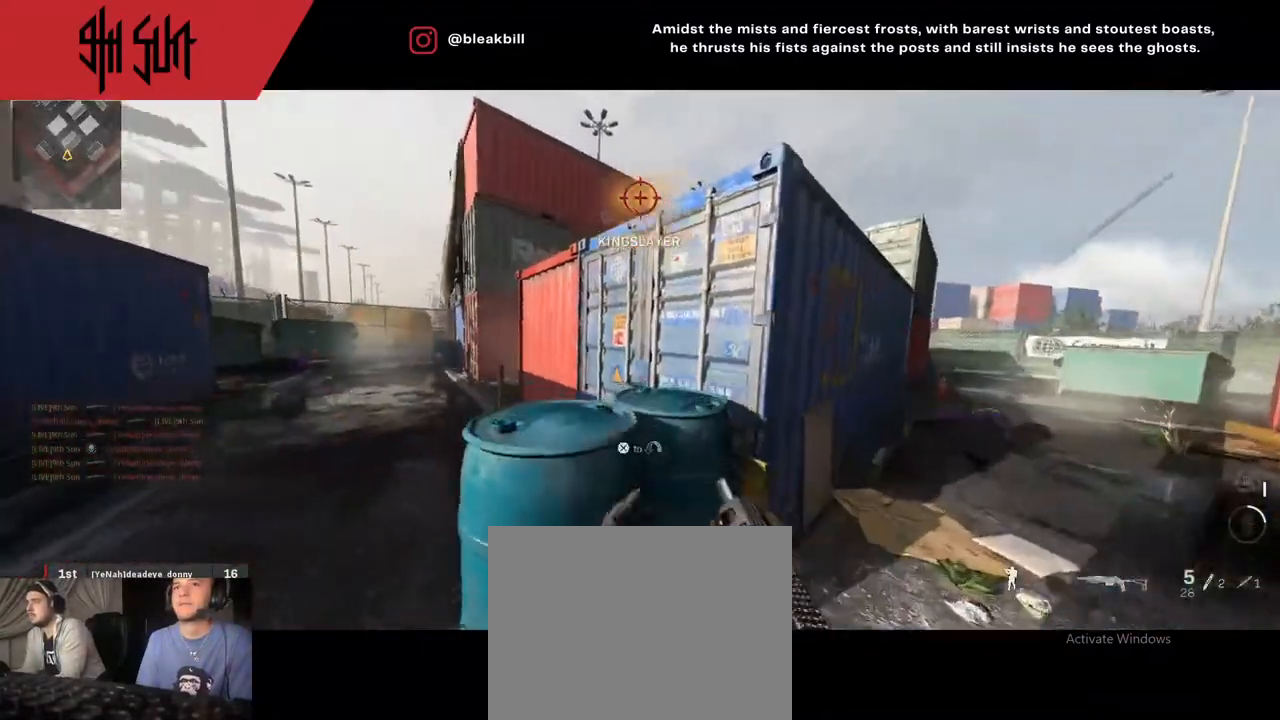
{"buttons": [], "left_stick": "up", "right_stick": "center", "events": [[83, "CIRCLE", "down"], [200, "CIRCLE", "up"], [250, "CIRCLE", "down"], [367, "CIRCLE", "up"]]}
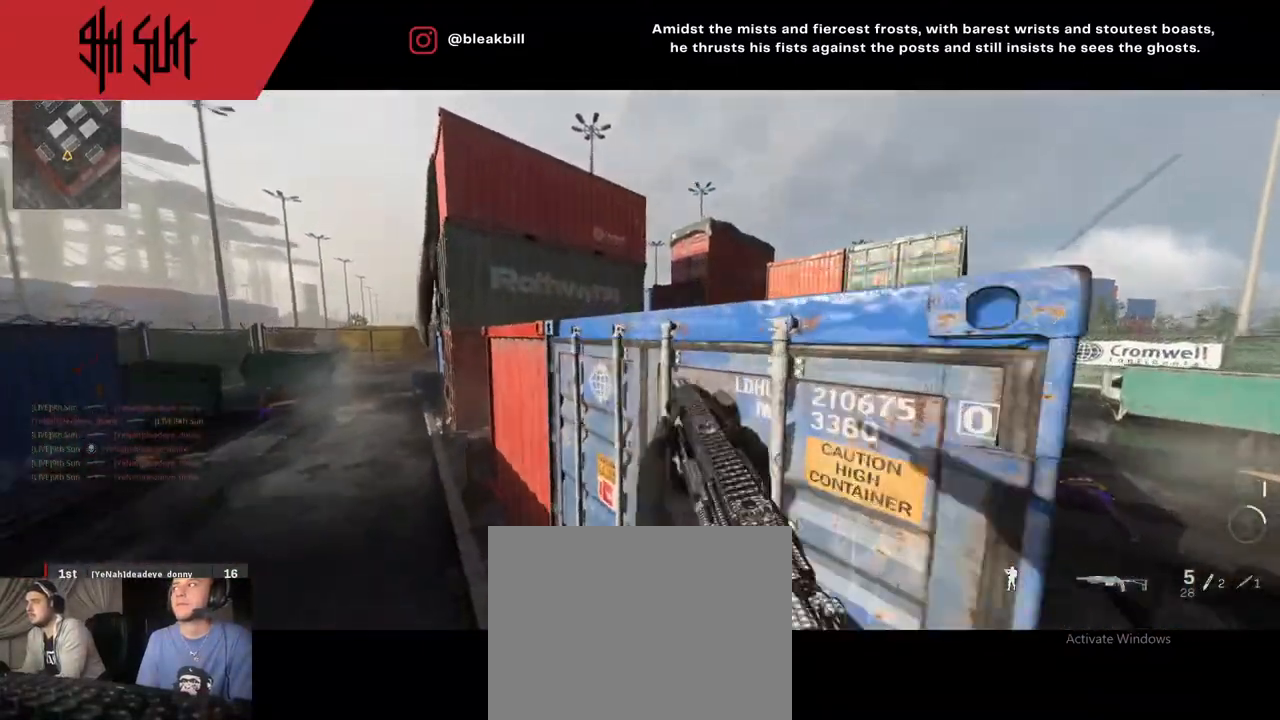
{"buttons": [], "left_stick": "up", "right_stick": "center", "events": [[183, "CIRCLE", "down"], [250, "CIRCLE", "up"], [433, "CIRCLE", "down"], [450, "CIRCLE", "up"]]}
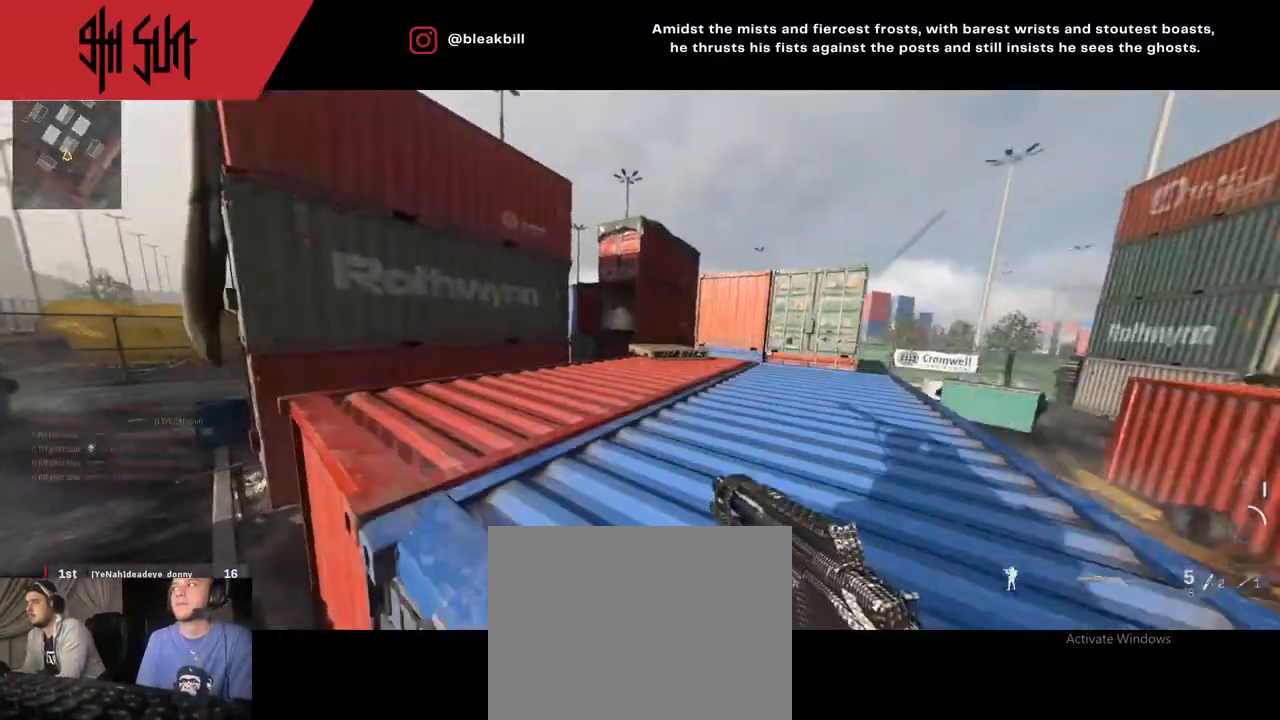
{"buttons": [], "left_stick": "up", "right_stick": "center", "events": [[167, "right_stick", "down-right"], [233, "right_stick", "center"]]}
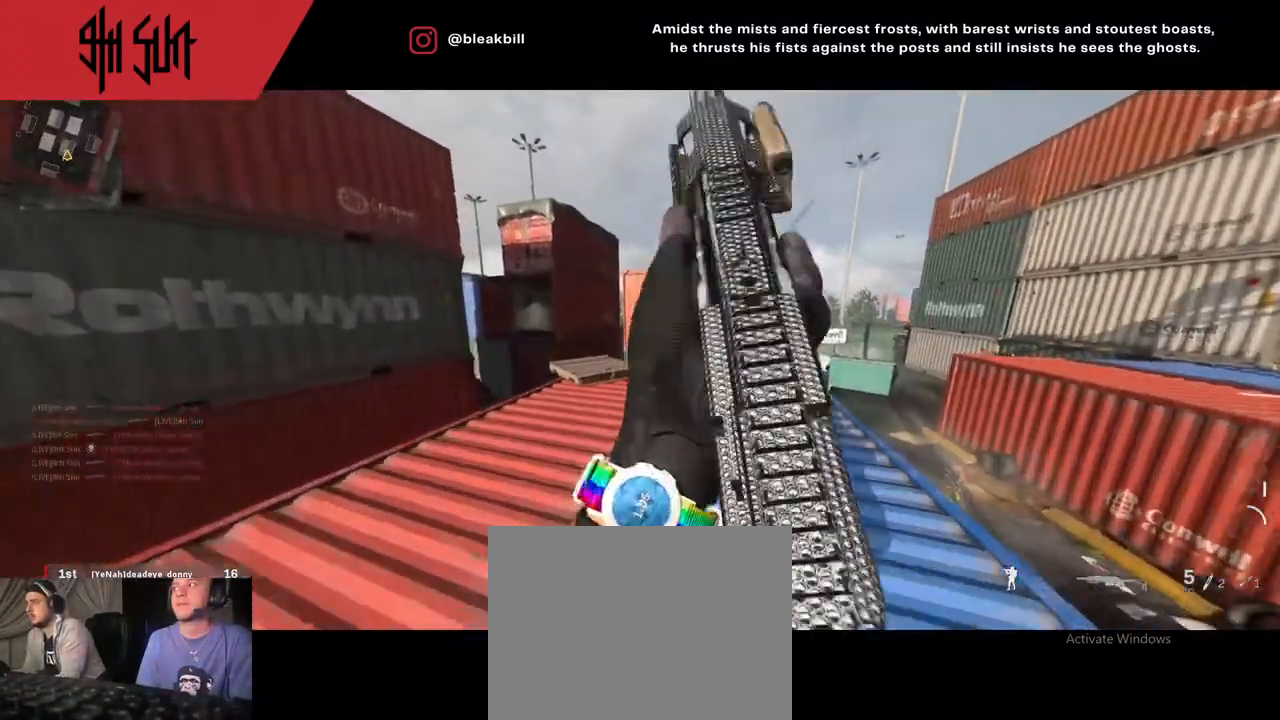
{"buttons": [], "left_stick": "up", "right_stick": "down-left", "events": [[167, "right_stick", "down-left"]]}
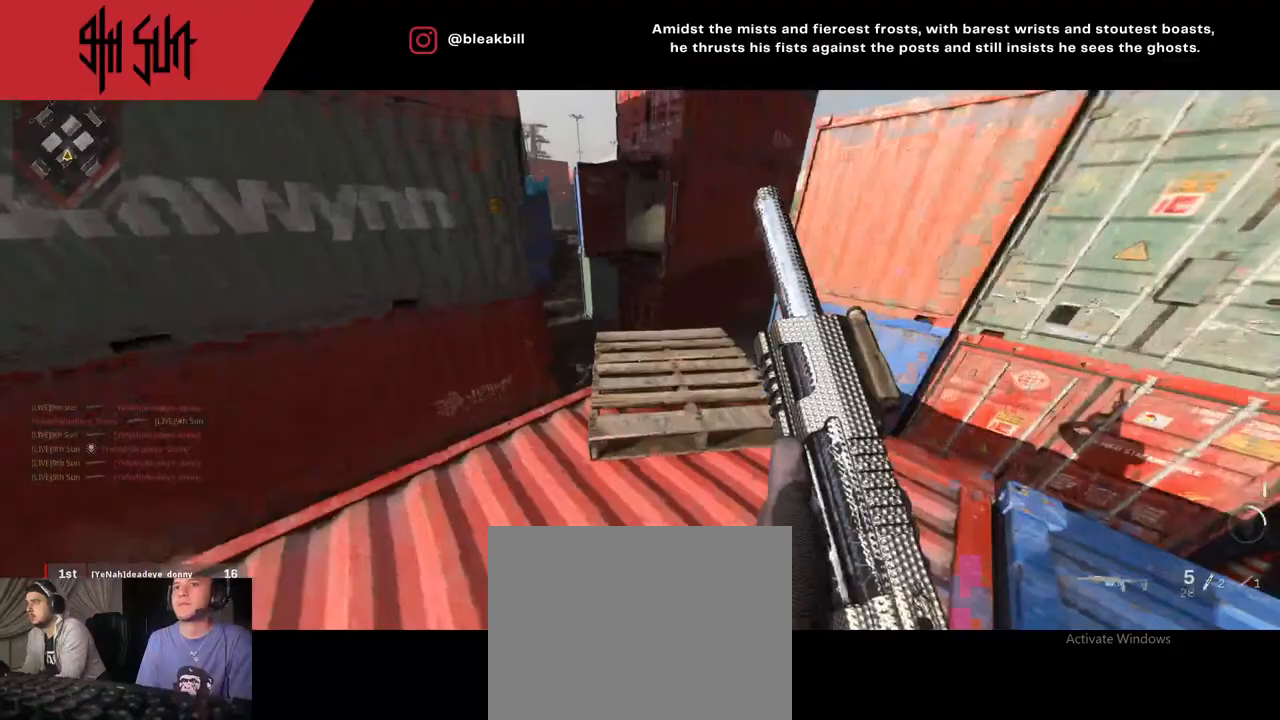
{"buttons": [], "left_stick": "right", "right_stick": "up-right", "events": [[67, "CIRCLE", "down"], [167, "CIRCLE", "up"], [183, "left_stick", "up-right"], [200, "right_stick", "left"], [450, "left_stick", "right"], [450, "right_stick", "up-right"]]}
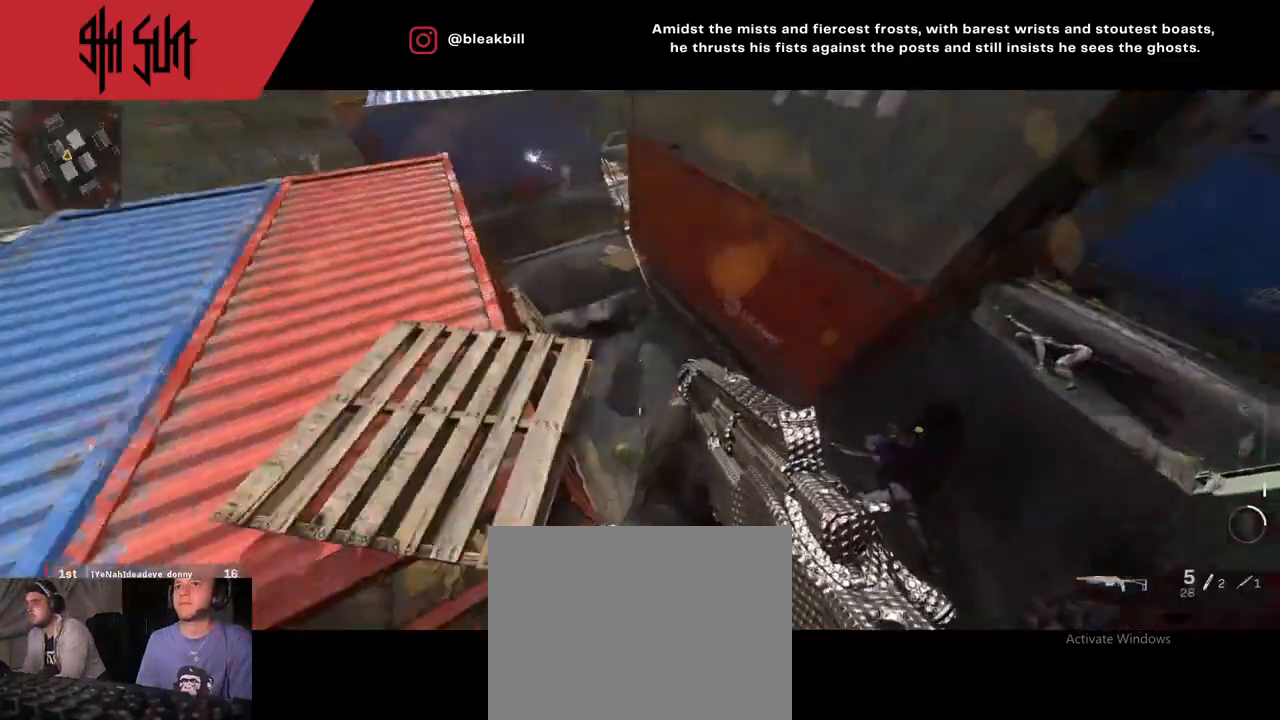
{"buttons": [], "left_stick": "right", "right_stick": "right", "events": [[250, "left_stick", "up-right"], [267, "R2", "down"], [367, "R2", "up"], [367, "left_stick", "right"], [367, "right_stick", "center"], [417, "right_stick", "right"]]}
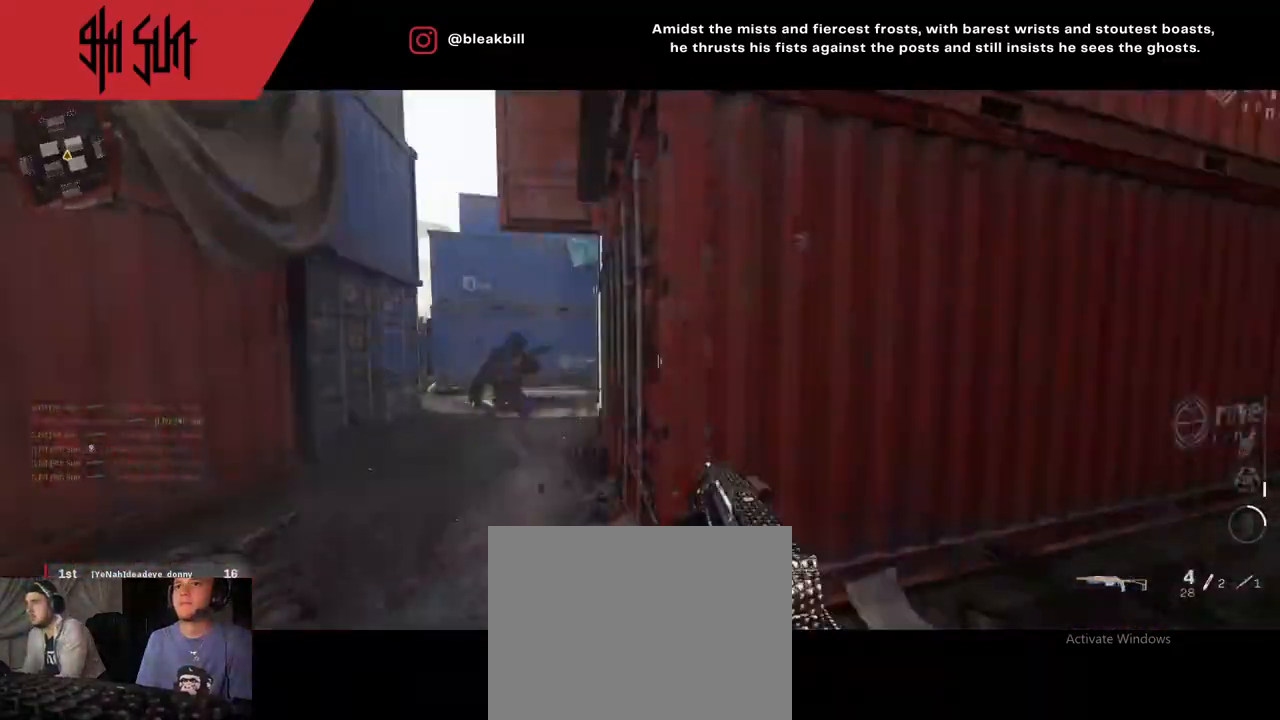
{"buttons": [], "left_stick": "up-left", "right_stick": "right", "events": [[150, "left_stick", "up"], [217, "right_stick", "center"], [317, "right_stick", "right"], [433, "left_stick", "up-left"]]}
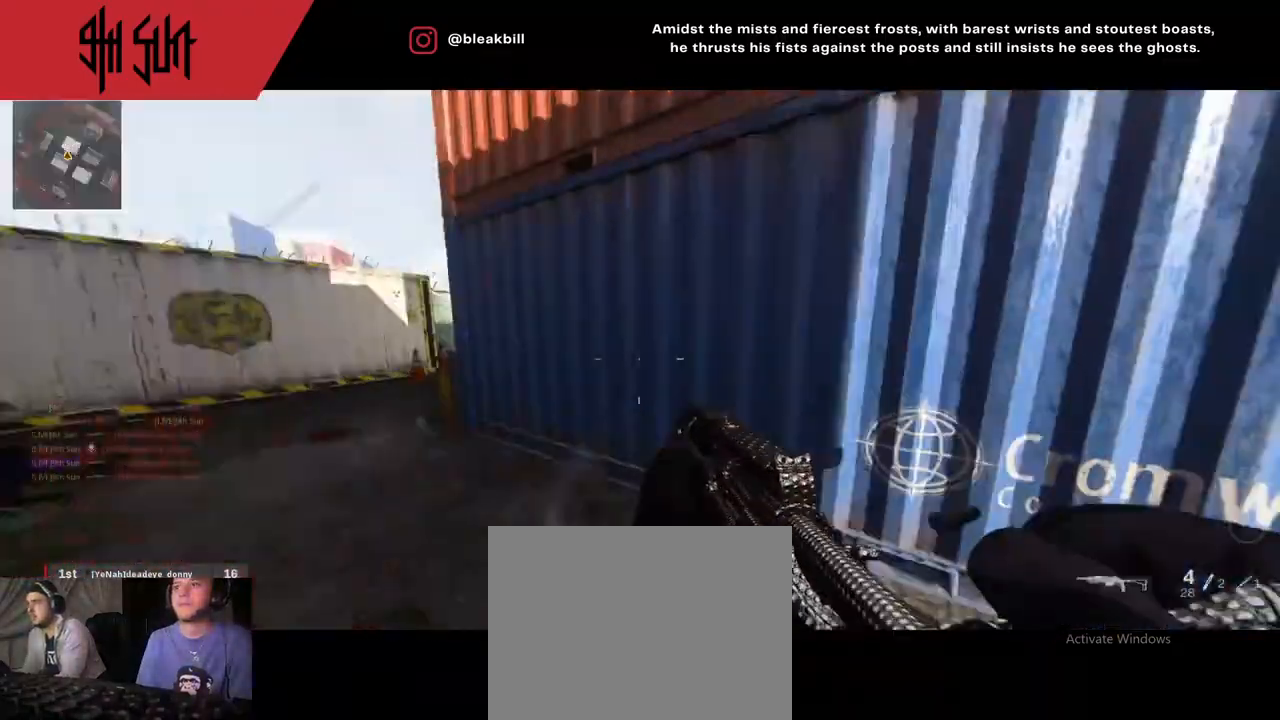
{"buttons": ["TRIANGLE"], "left_stick": "up-left", "right_stick": "center", "events": [[17, "left_stick", "left"], [283, "left_stick", "up"], [283, "right_stick", "center"], [350, "right_stick", "right"], [400, "TRIANGLE", "down"], [400, "right_stick", "center"], [417, "left_stick", "up-left"]]}
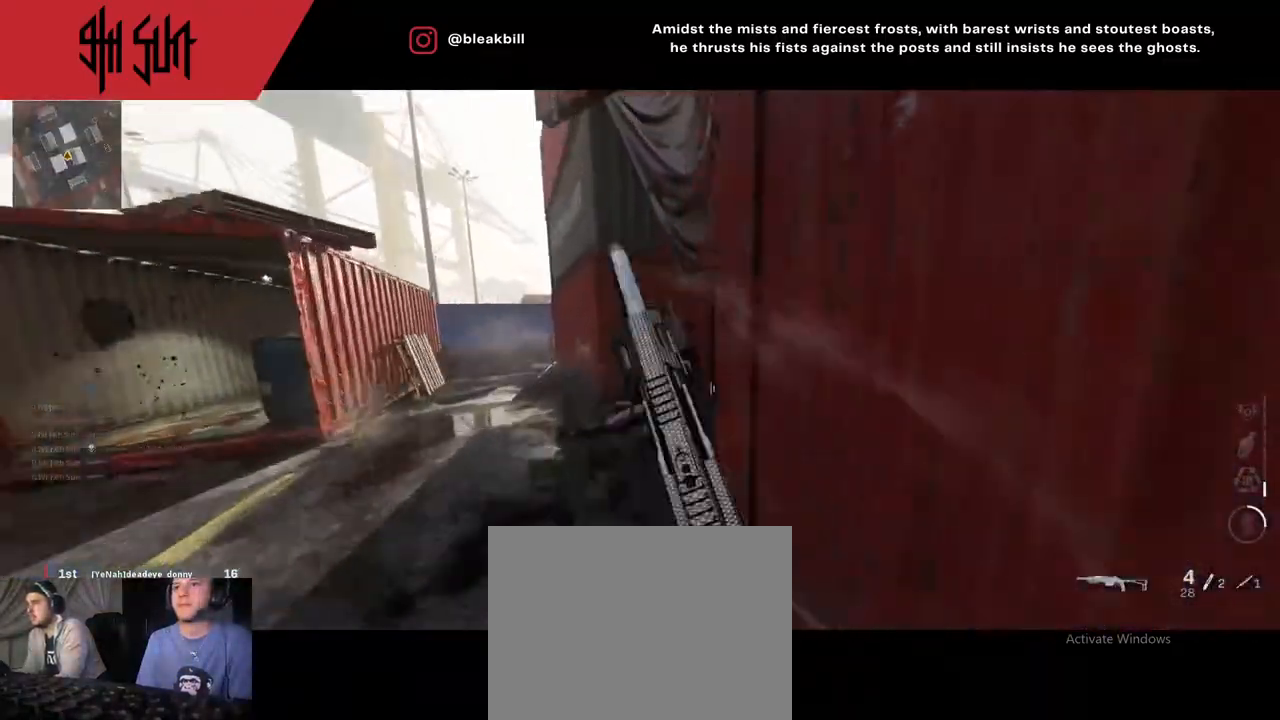
{"buttons": [], "left_stick": "down", "right_stick": "left", "events": [[100, "TRIANGLE", "up"], [100, "right_stick", "up-right"], [117, "R1", "down"], [250, "R1", "up"], [317, "TRIANGLE", "down"], [317, "left_stick", "down-left"], [333, "CIRCLE", "down"], [333, "right_stick", "left"], [350, "TRIANGLE", "up"], [417, "CIRCLE", "up"], [467, "left_stick", "down"]]}
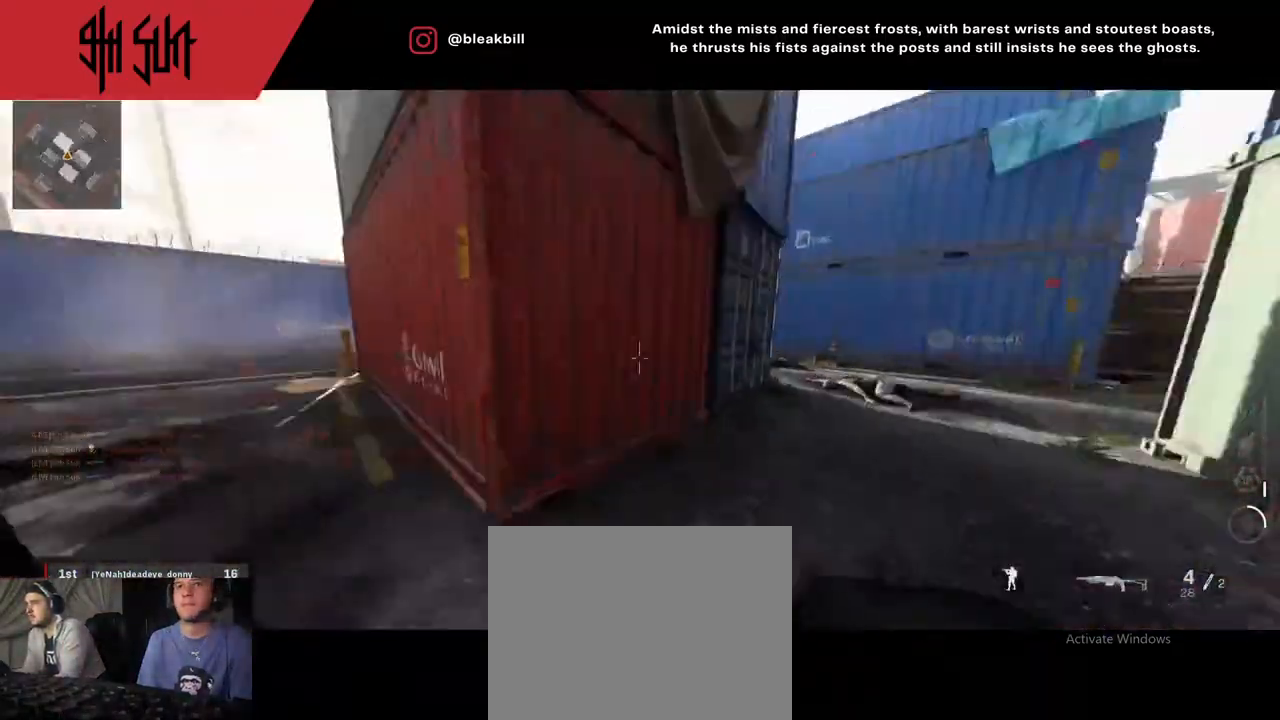
{"buttons": [], "left_stick": "up-right", "right_stick": "right", "events": [[67, "left_stick", "down-right"], [167, "left_stick", "up-right"], [167, "right_stick", "right"]]}
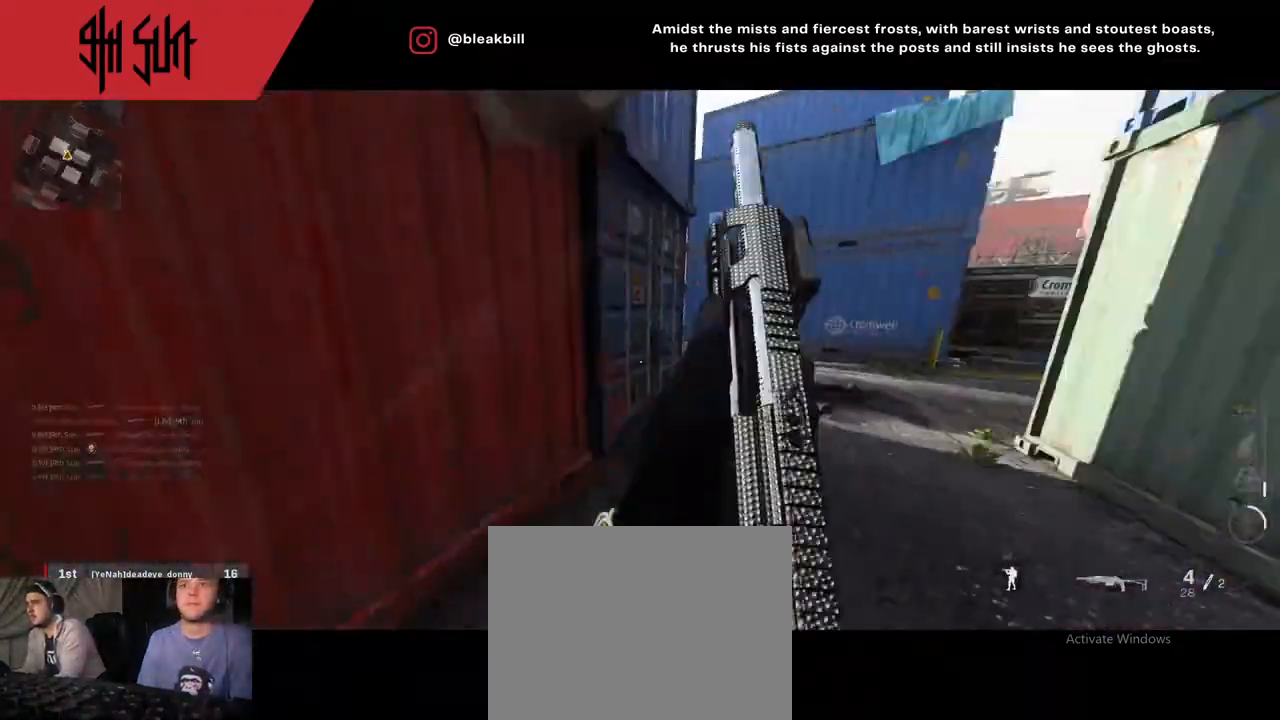
{"buttons": ["CIRCLE"], "left_stick": "up-left", "right_stick": "right", "events": [[300, "CIRCLE", "down"], [400, "left_stick", "up-left"]]}
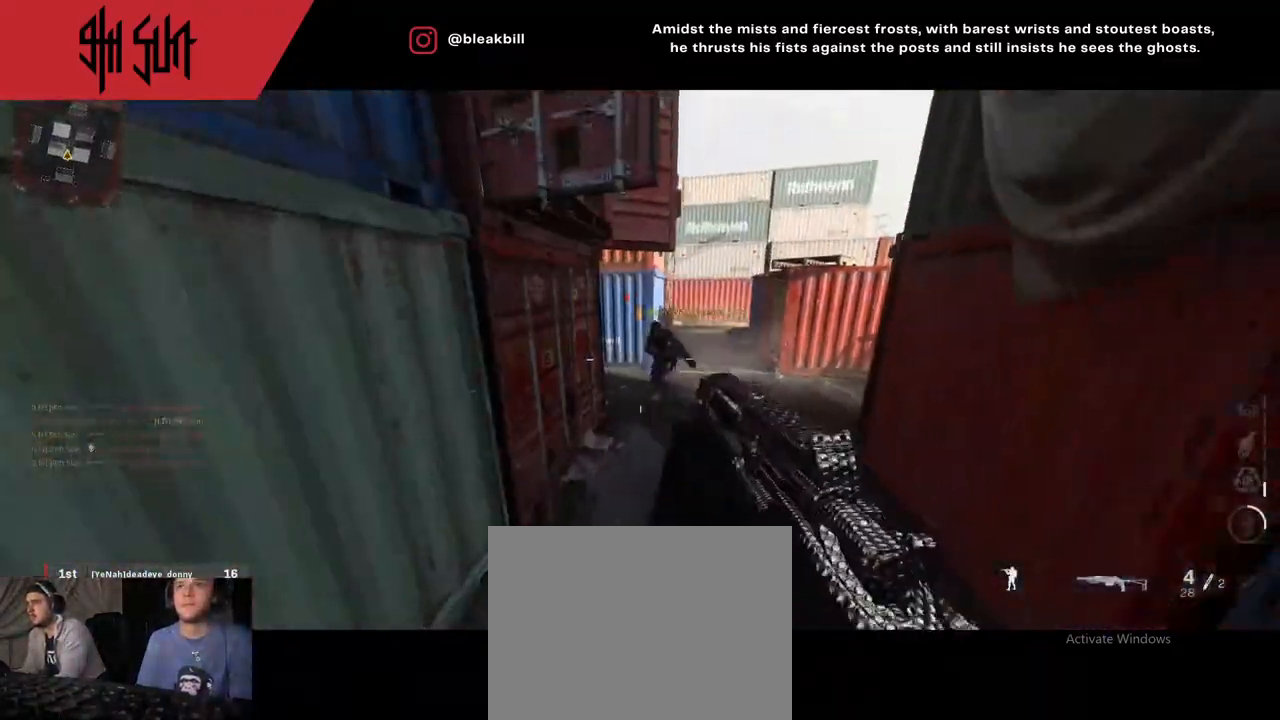
{"buttons": [], "left_stick": "up-right", "right_stick": "right", "events": [[67, "left_stick", "left"], [133, "CIRCLE", "up"], [133, "right_stick", "center"], [200, "L2", "down"], [217, "left_stick", "down-right"], [217, "right_stick", "up-left"], [283, "L2", "up"], [283, "R2", "down"], [317, "R2", "up"], [317, "right_stick", "right"], [350, "left_stick", "up-right"]]}
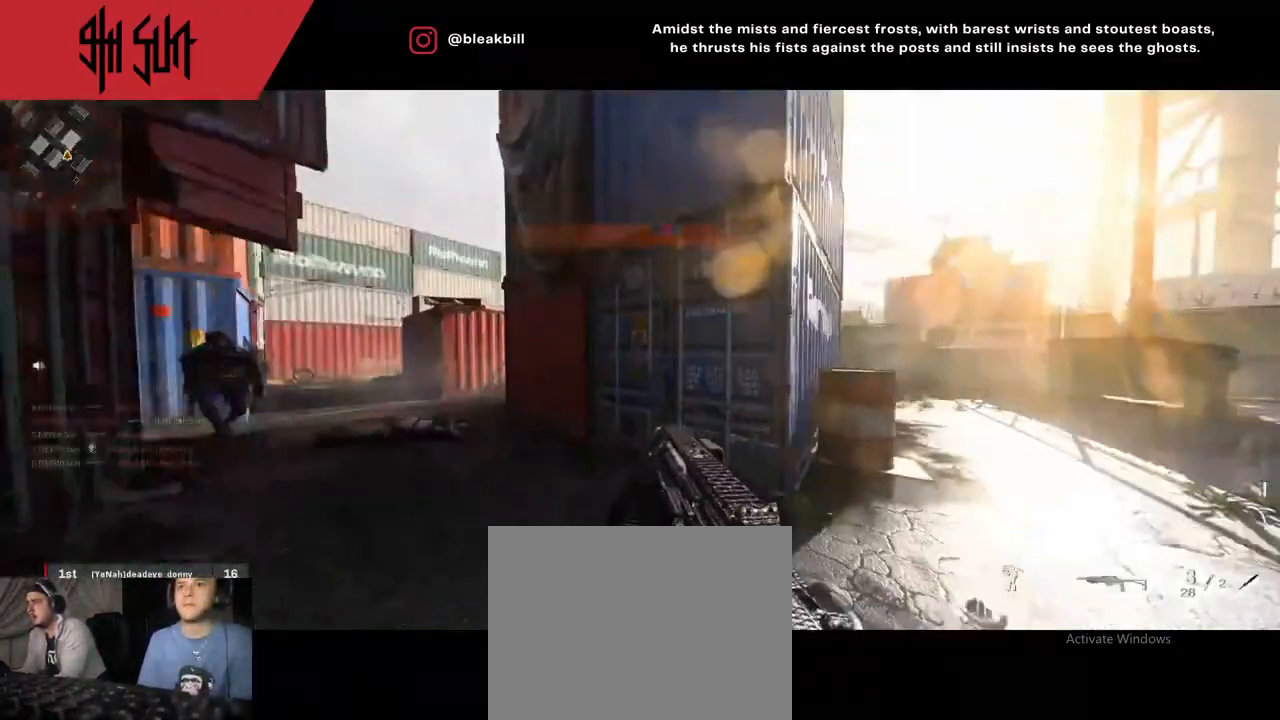
{"buttons": [], "left_stick": "up-right", "right_stick": "right", "events": []}
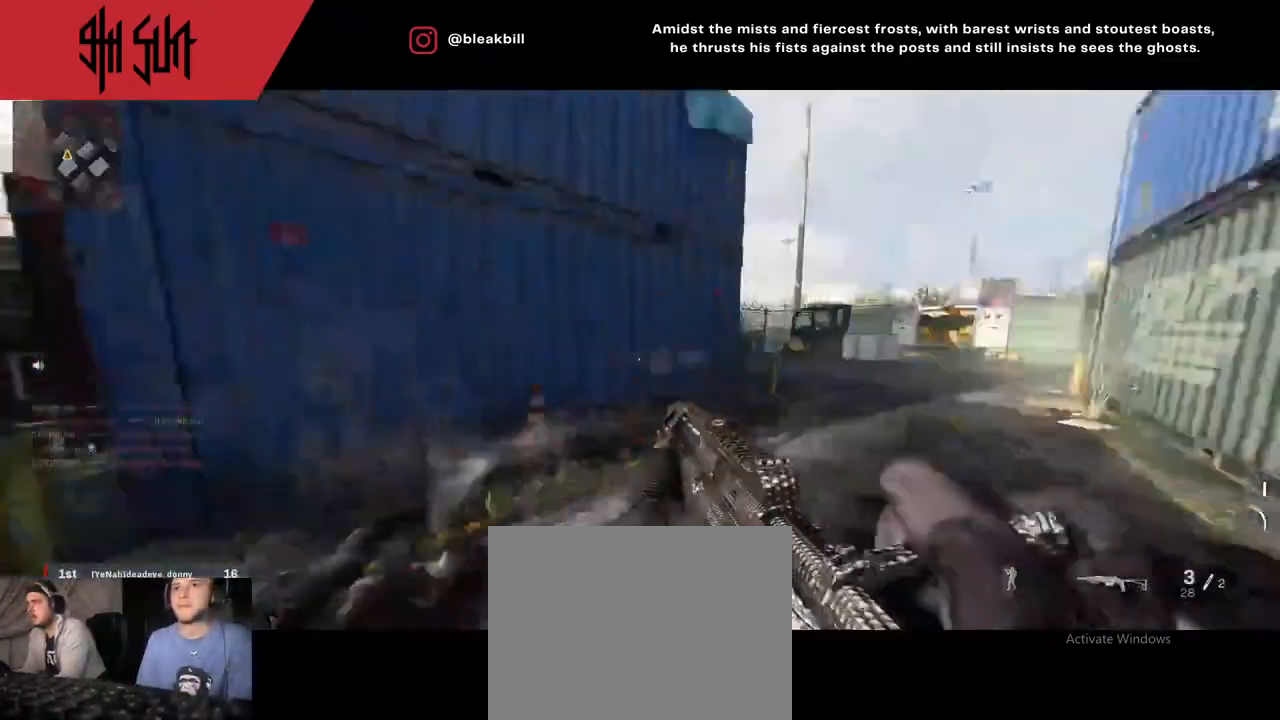
{"buttons": [], "left_stick": "up", "right_stick": "left", "events": [[83, "left_stick", "up"], [433, "right_stick", "left"]]}
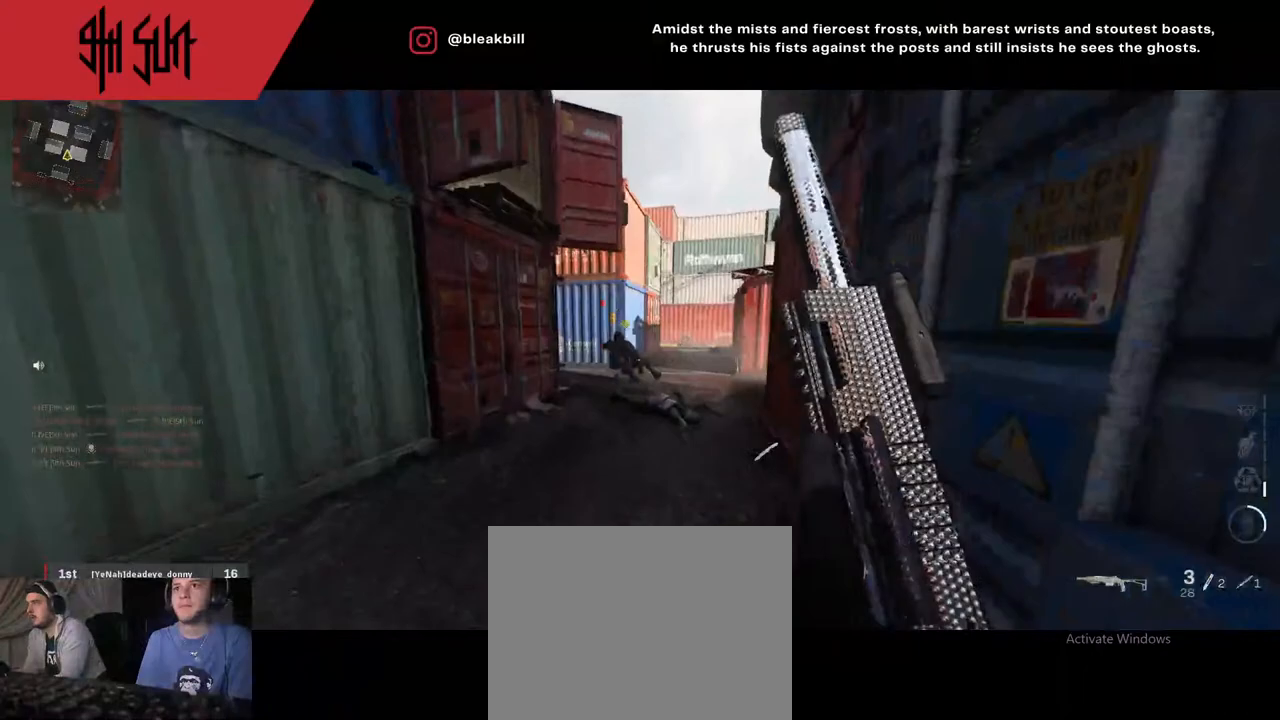
{"buttons": [], "left_stick": "left", "right_stick": "center", "events": [[50, "right_stick", "center"], [117, "TRIANGLE", "down"], [333, "right_stick", "right"], [350, "TRIANGLE", "up"], [350, "left_stick", "left"], [433, "right_stick", "center"]]}
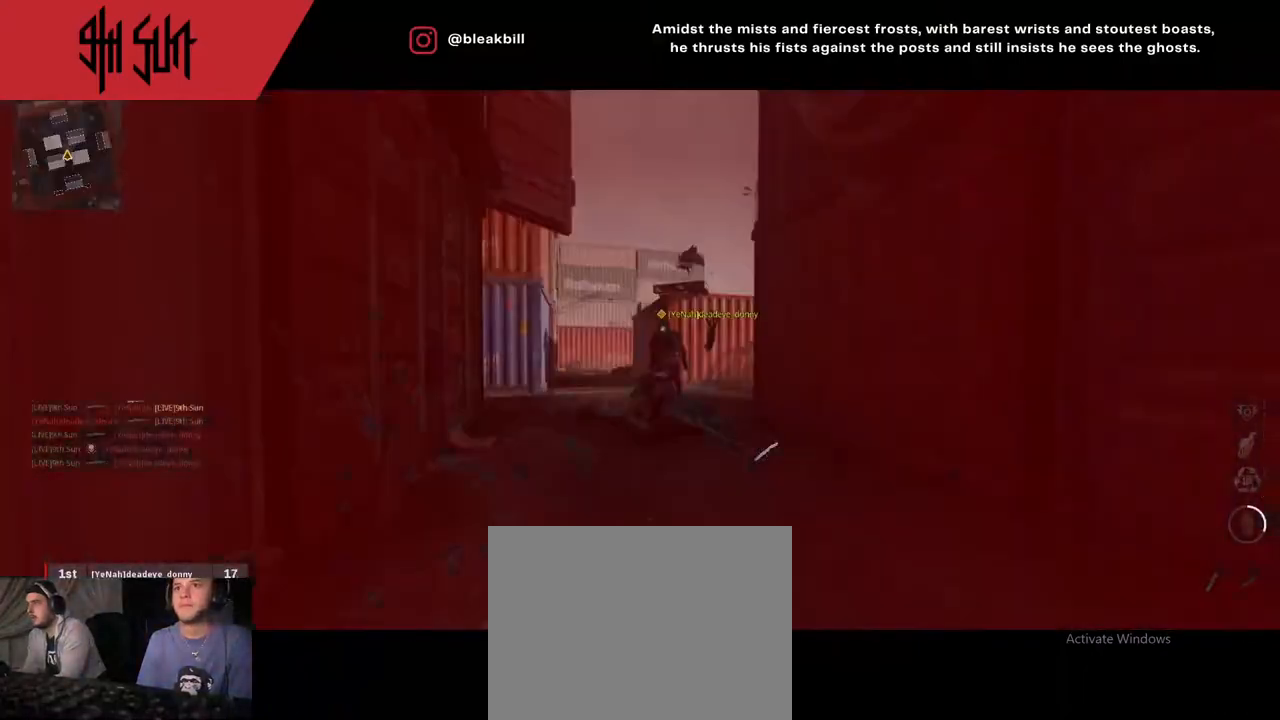
{"buttons": ["CIRCLE"], "left_stick": "center", "right_stick": "center", "events": [[33, "right_stick", "up"], [167, "R2", "down"], [167, "right_stick", "up-left"], [267, "R2", "up"], [267, "right_stick", "up-right"], [283, "left_stick", "center"], [367, "right_stick", "center"], [383, "TRIANGLE", "down"], [433, "CIRCLE", "down"], [450, "TRIANGLE", "up"]]}
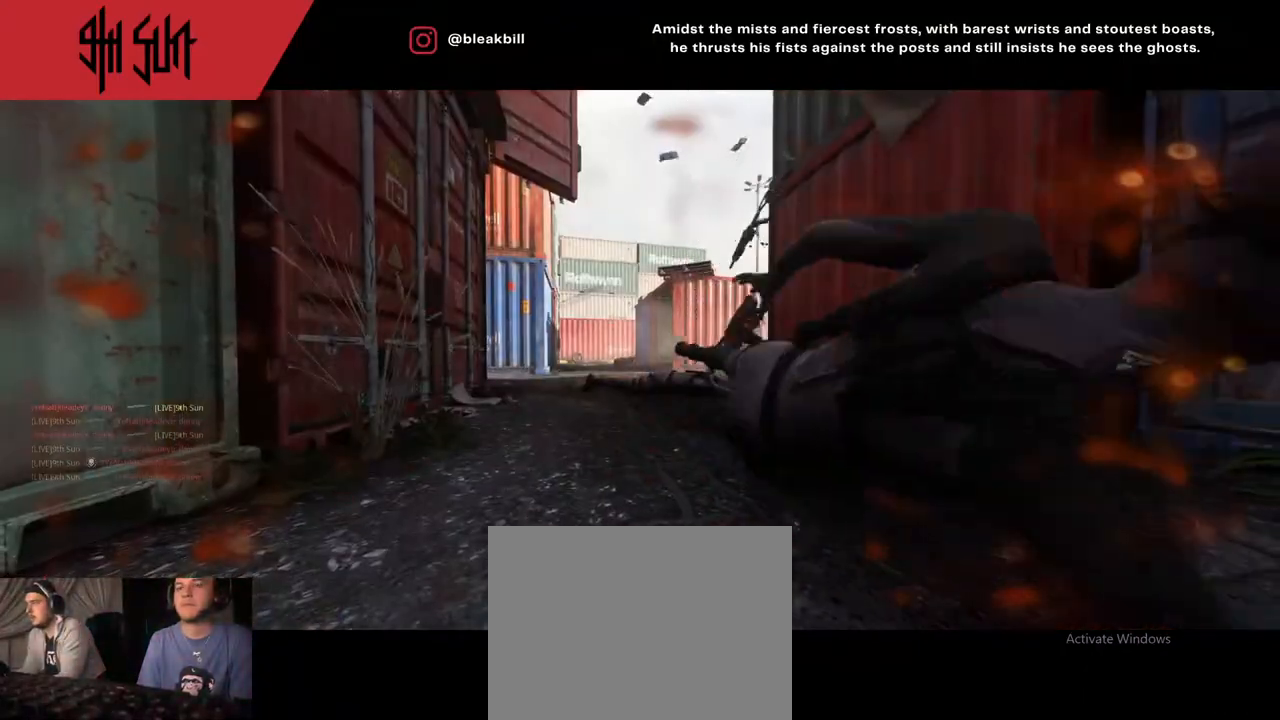
{"buttons": [], "left_stick": "center", "right_stick": "center", "events": [[50, "CIRCLE", "up"]]}
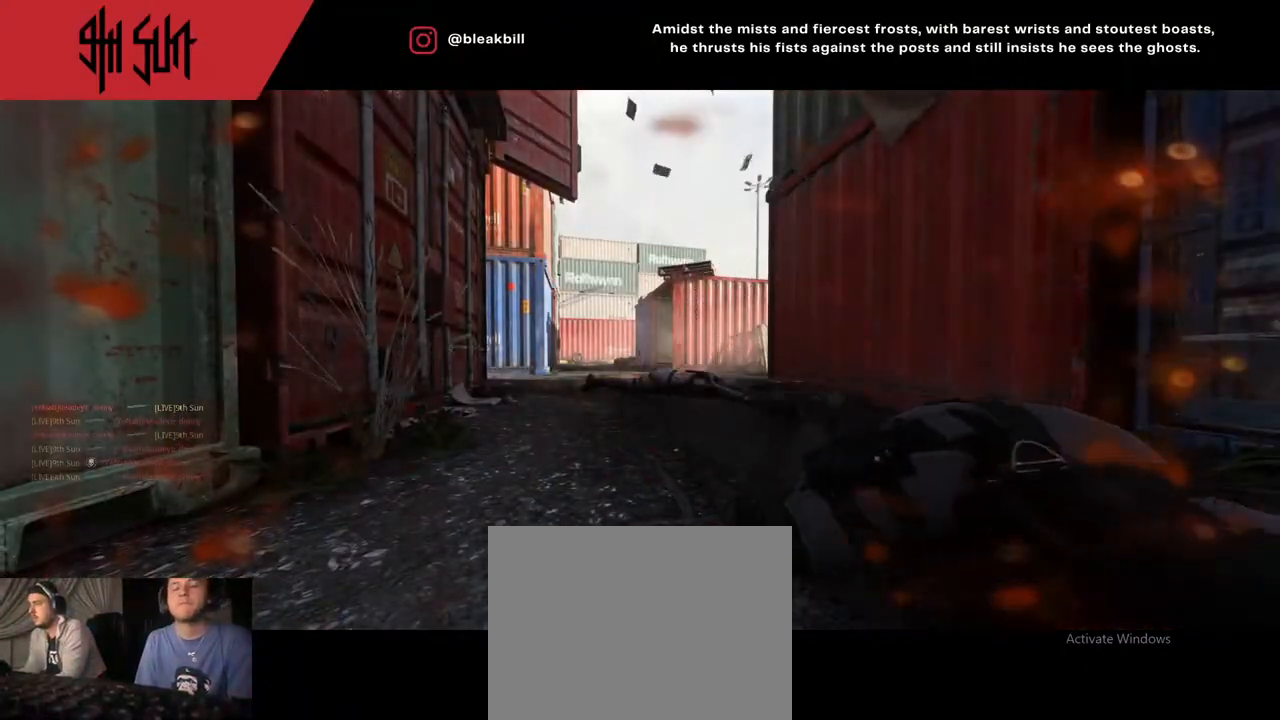
{"buttons": [], "left_stick": "center", "right_stick": "center", "events": [[183, "SQUARE", "down"], [300, "SQUARE", "up"]]}
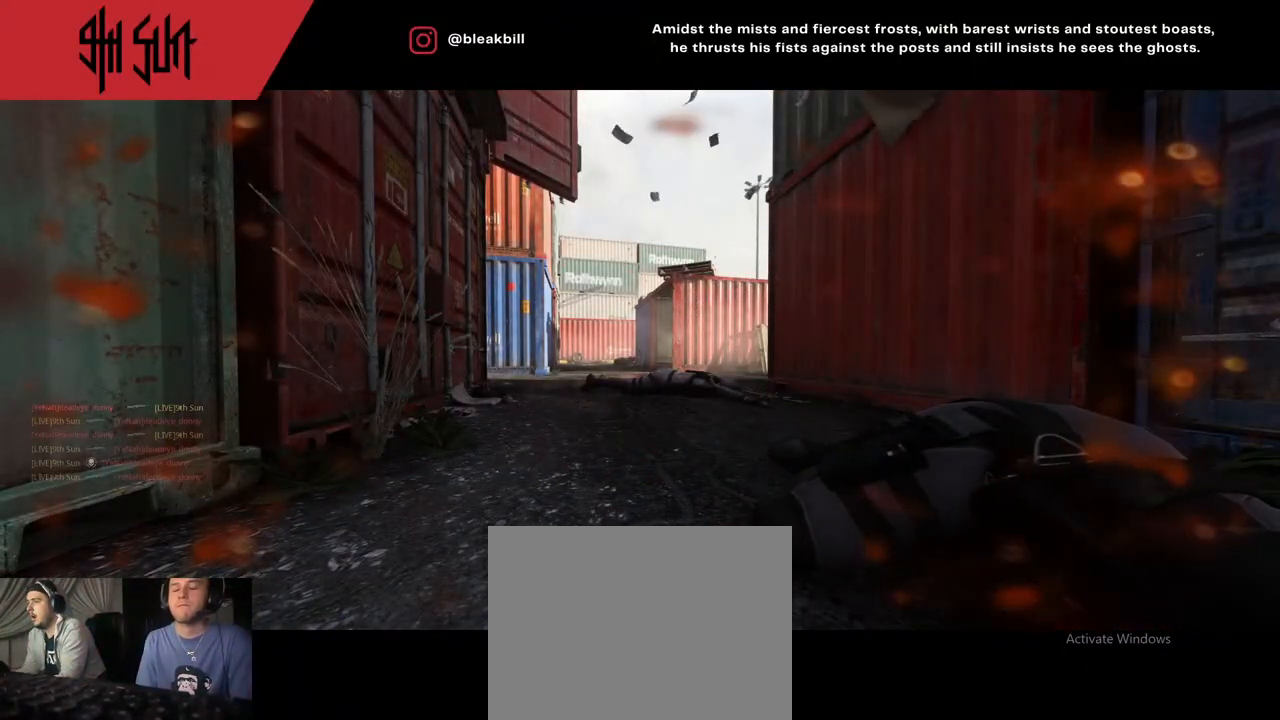
{"buttons": [], "left_stick": "up", "right_stick": "center", "events": [[67, "SQUARE", "down"], [183, "left_stick", "up"], [450, "SQUARE", "up"]]}
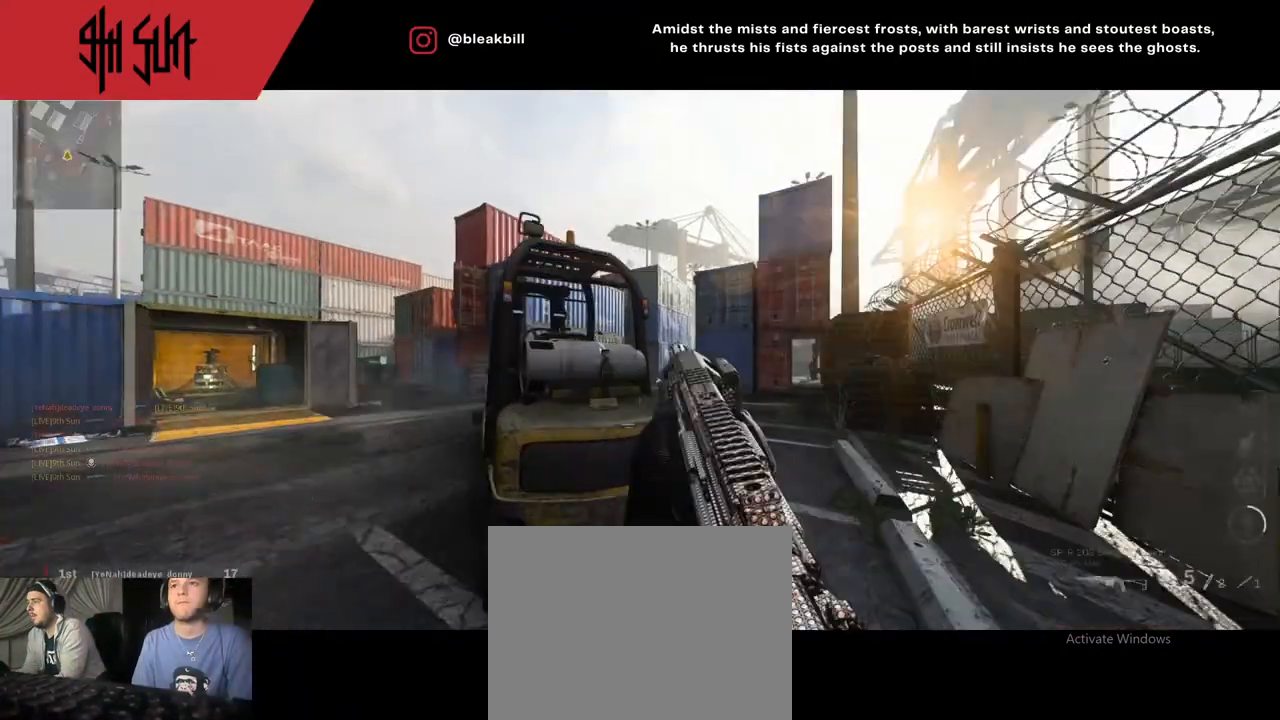
{"buttons": [], "left_stick": "up-right", "right_stick": "right", "events": [[167, "SQUARE", "down"], [250, "SQUARE", "up"], [500, "left_stick", "up-right"], [500, "right_stick", "right"]]}
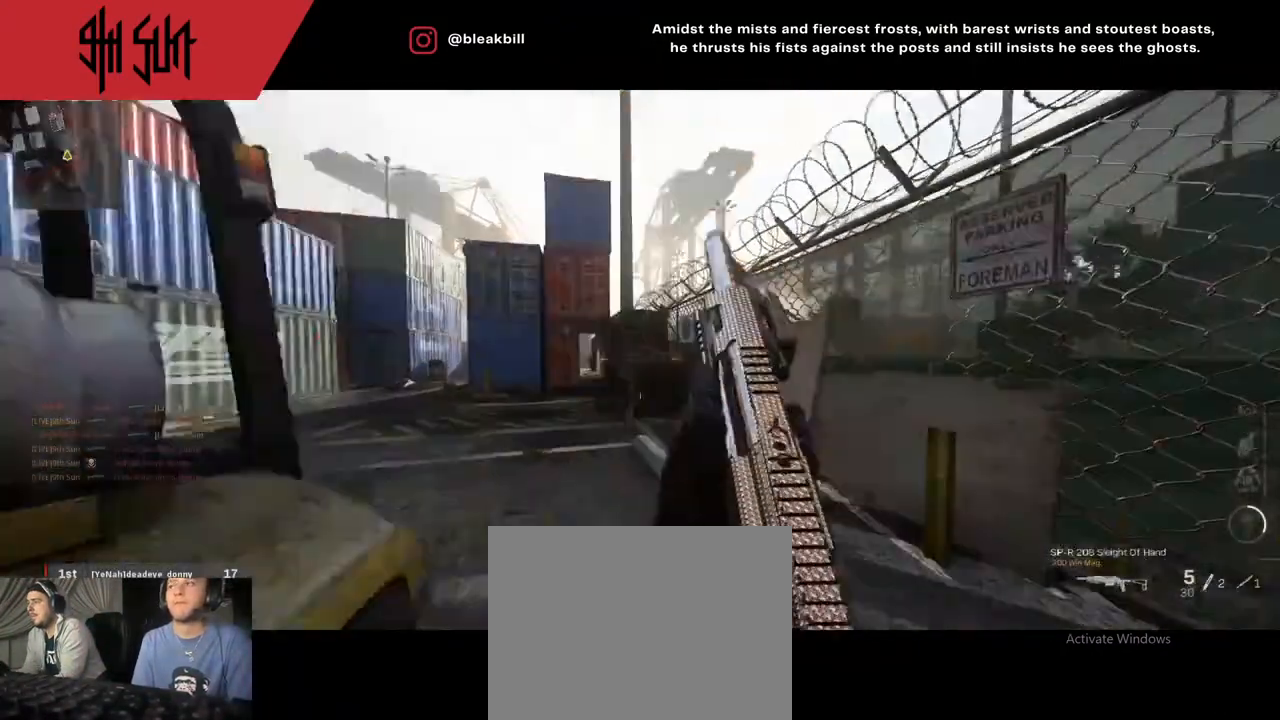
{"buttons": [], "left_stick": "up-left", "right_stick": "center", "events": [[367, "left_stick", "up-left"], [383, "DPAD_RIGHT", "down"], [383, "right_stick", "center"], [433, "DPAD_RIGHT", "up"]]}
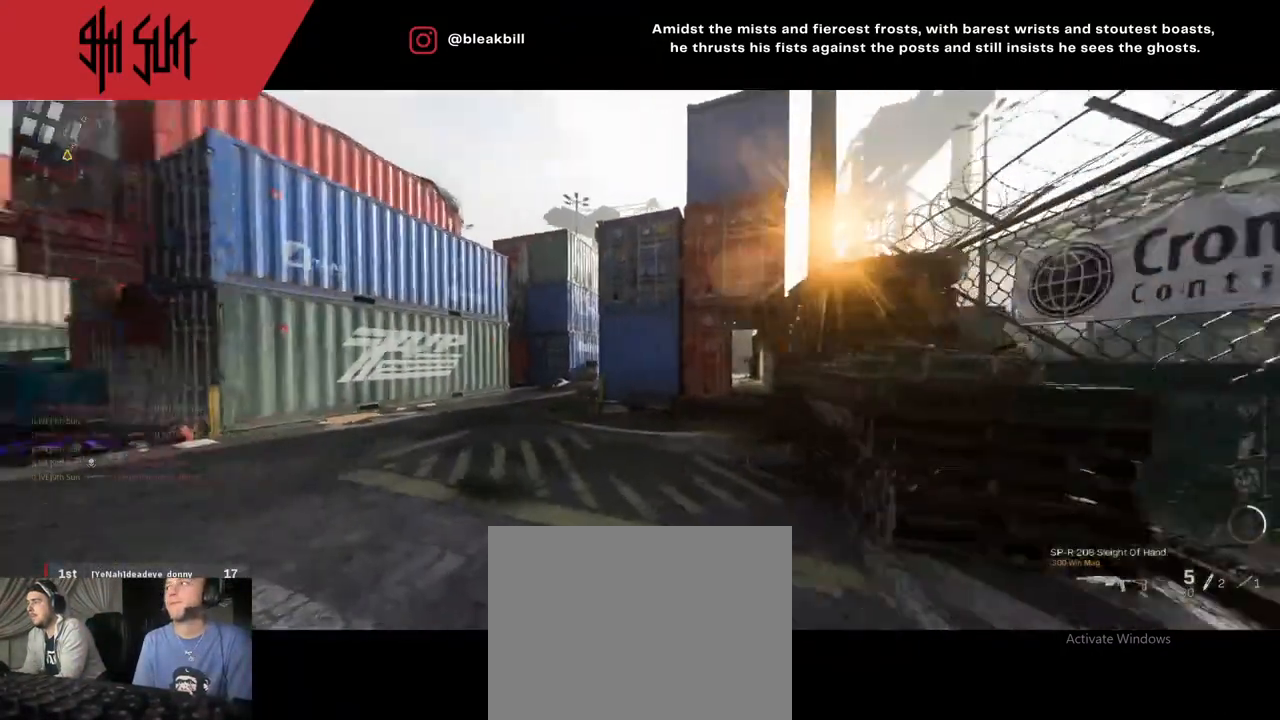
{"buttons": [], "left_stick": "up-left", "right_stick": "center", "events": [[50, "DPAD_RIGHT", "down"], [50, "right_stick", "left"], [283, "DPAD_RIGHT", "up"], [483, "right_stick", "center"]]}